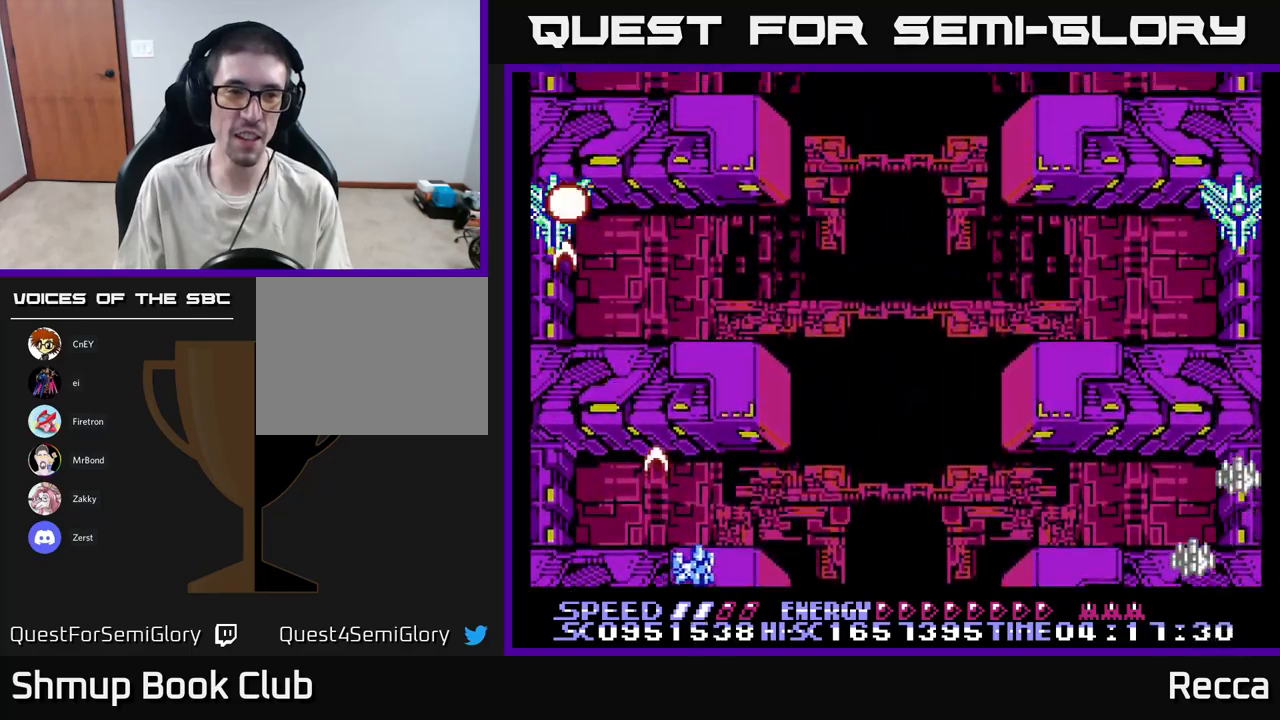
Gameplay with a controller (Xbox layout); each line is a JSON object with the inputs held at the frame after it. "events" lists button and stick changes between this image and that frame as [ms after this image, input, new state], when the widget could be followed in between. Not read: left_stick right_stick.
{"buttons": ["X", "DPAD_LEFT"], "events": [[250, "DPAD_RIGHT", "up"], [267, "DPAD_LEFT", "down"]]}
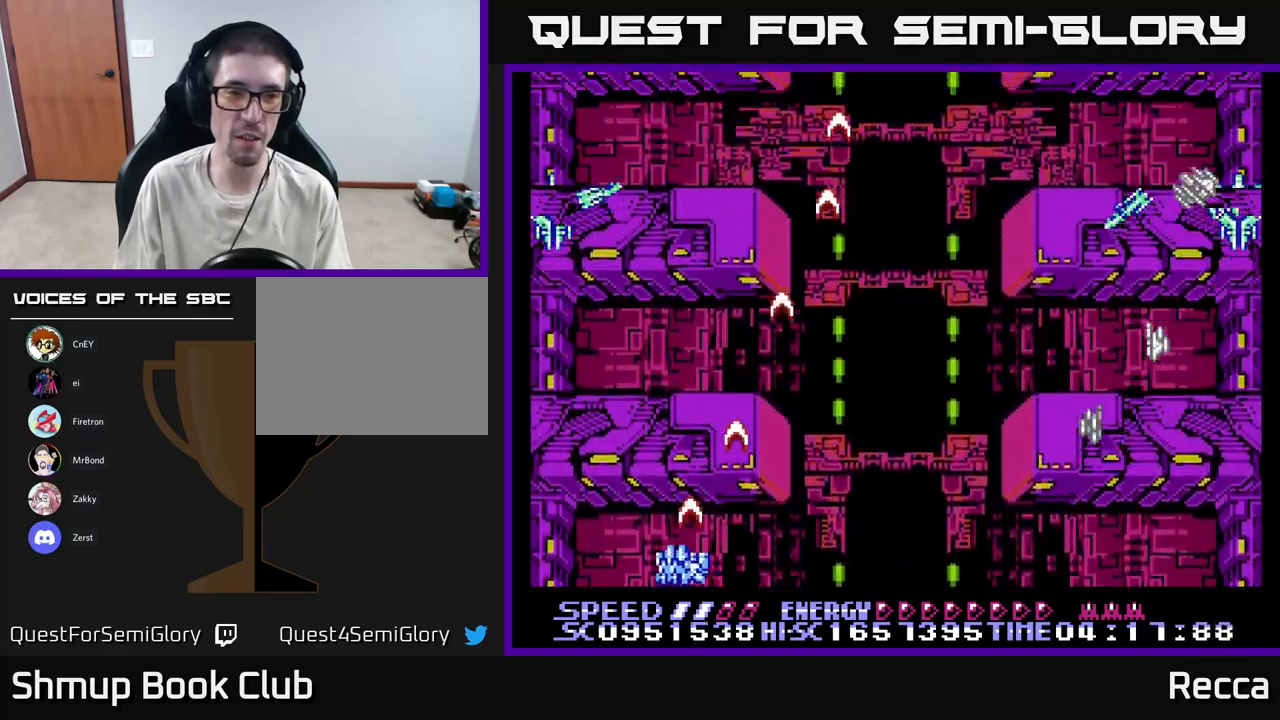
{"buttons": ["X"], "events": [[167, "DPAD_UP", "down"], [250, "DPAD_LEFT", "up"], [400, "DPAD_UP", "up"]]}
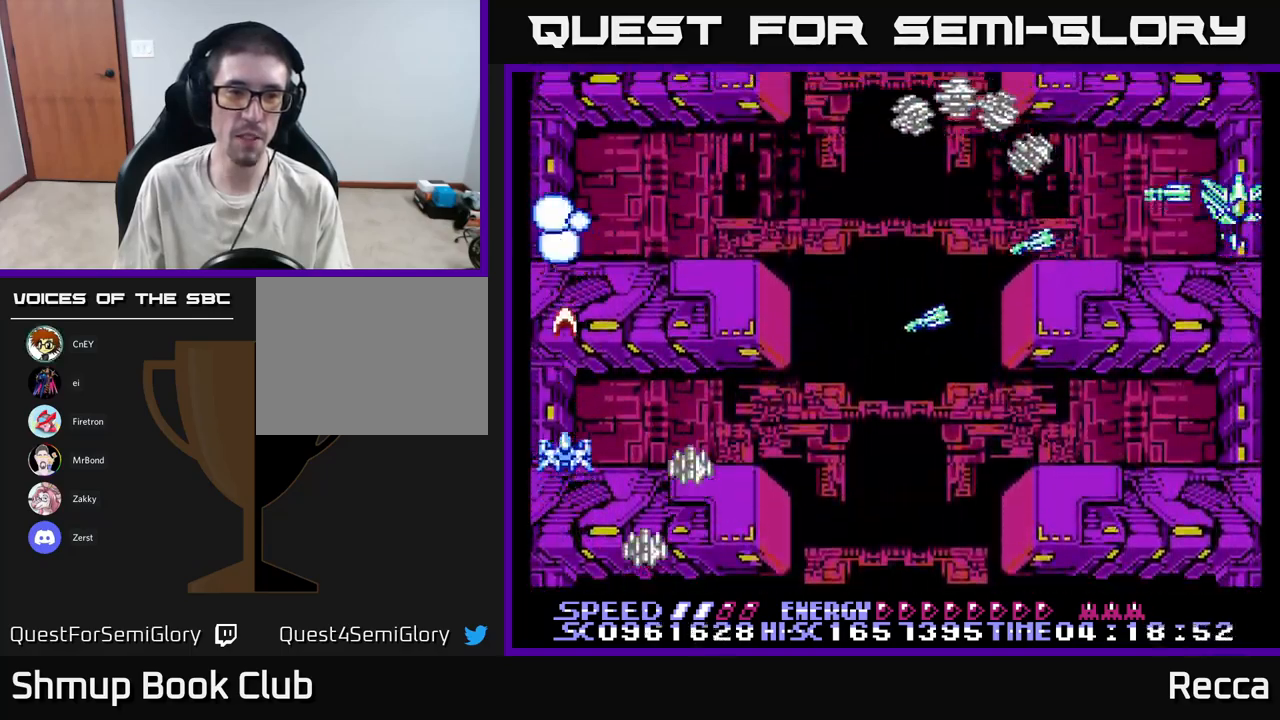
{"buttons": ["X"], "events": []}
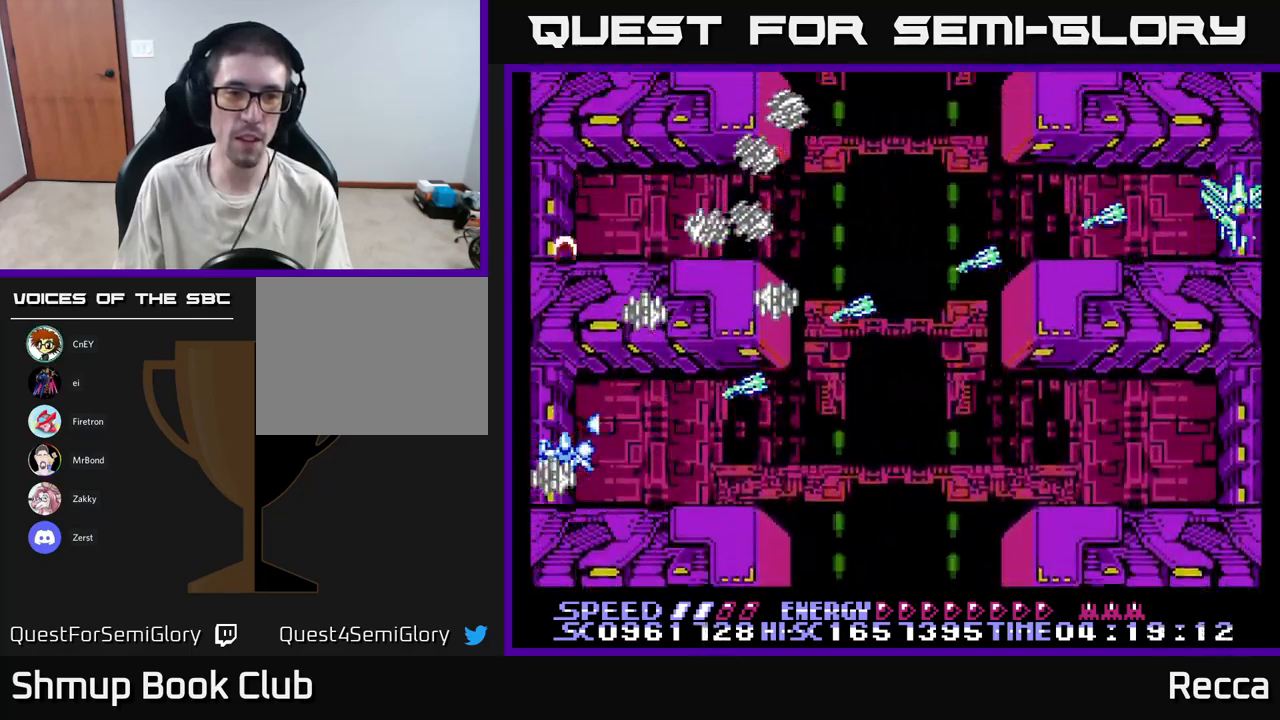
{"buttons": ["X"], "events": [[33, "DPAD_DOWN", "down"], [150, "DPAD_RIGHT", "down"], [383, "DPAD_RIGHT", "up"], [433, "DPAD_DOWN", "up"]]}
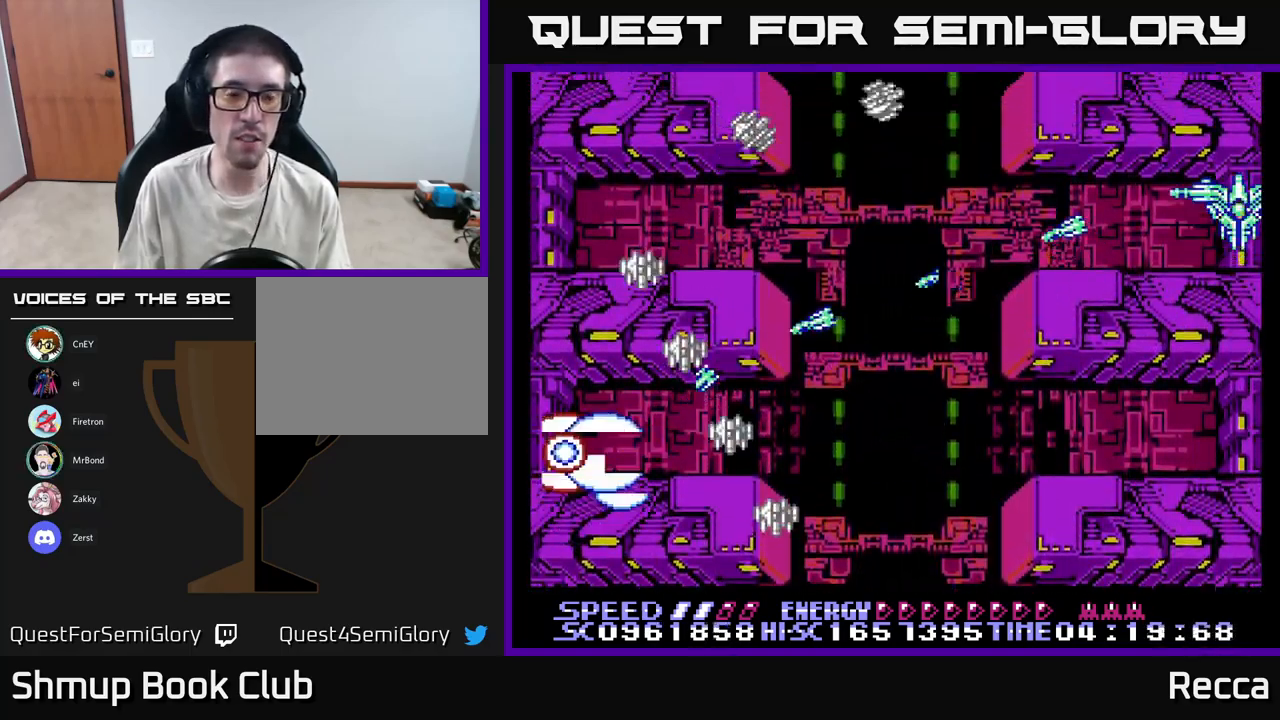
{"buttons": ["X", "DPAD_DOWN"], "events": [[100, "X", "up"], [200, "X", "down"], [483, "DPAD_DOWN", "down"]]}
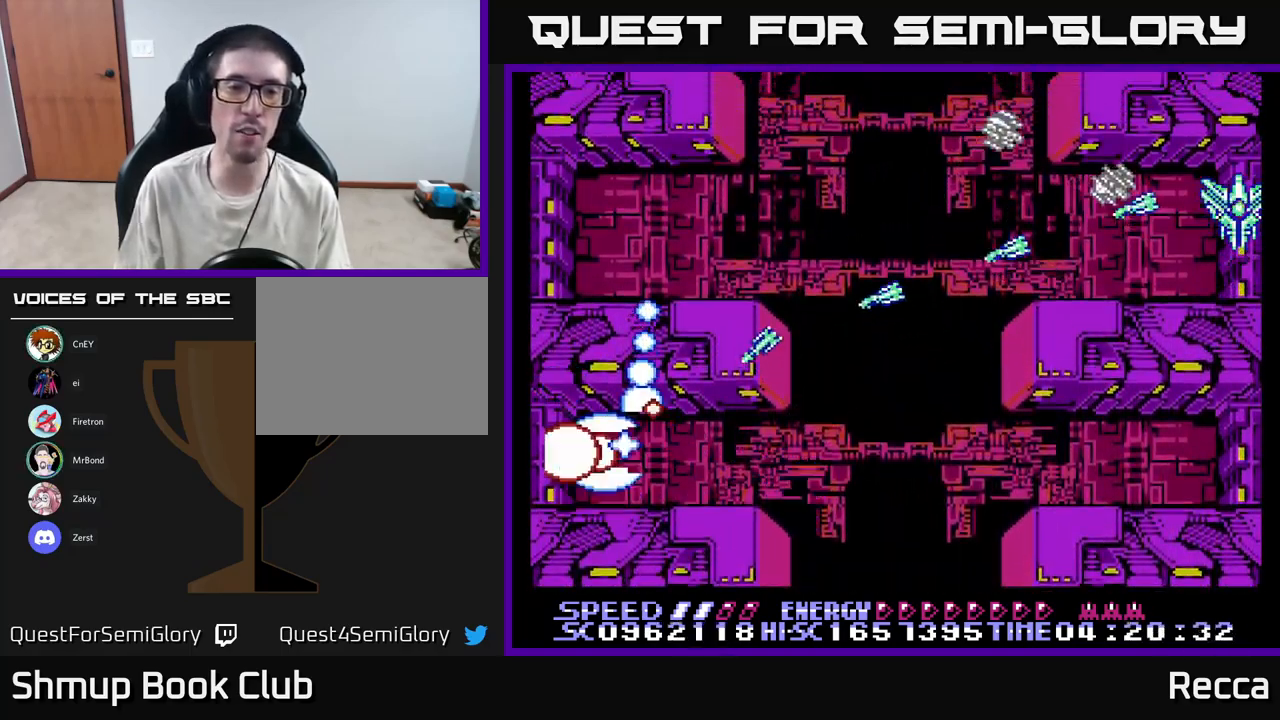
{"buttons": ["X", "DPAD_RIGHT"], "events": [[117, "DPAD_DOWN", "up"], [250, "DPAD_LEFT", "down"], [333, "DPAD_DOWN", "down"], [350, "DPAD_LEFT", "up"], [400, "DPAD_RIGHT", "down"], [417, "DPAD_DOWN", "up"]]}
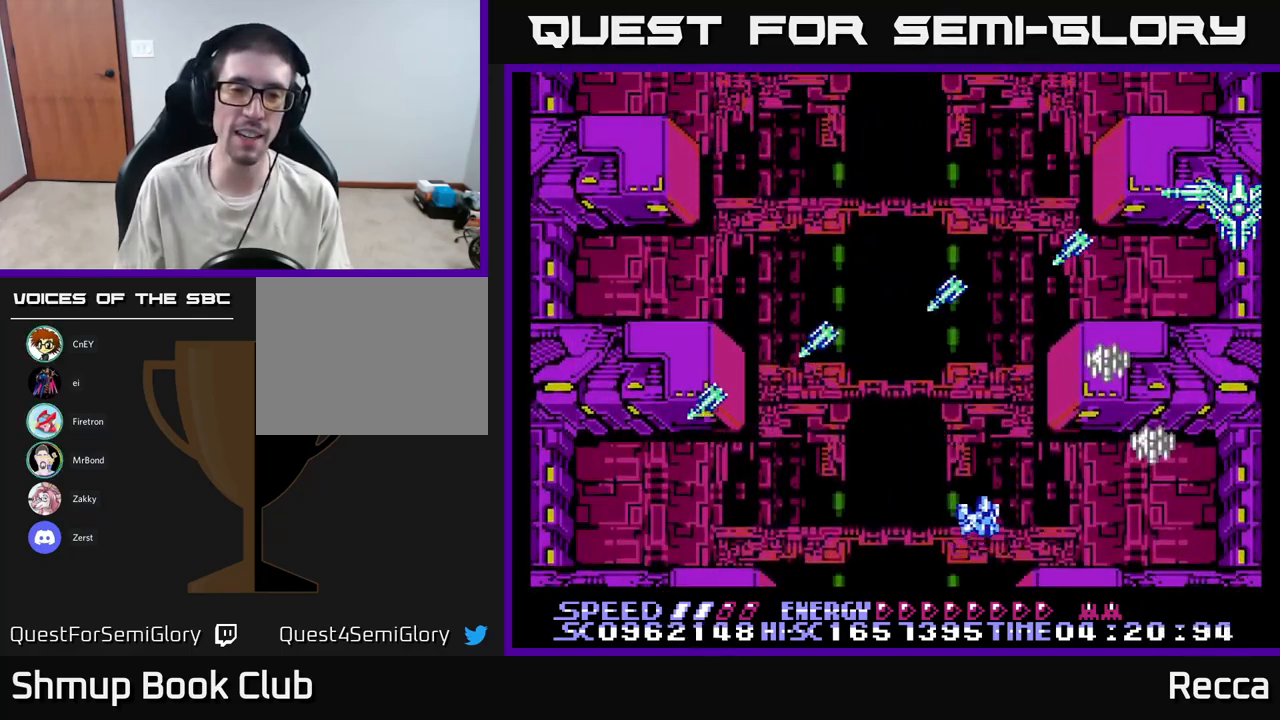
{"buttons": ["X", "DPAD_UP"], "events": [[500, "DPAD_RIGHT", "up"], [500, "DPAD_UP", "down"]]}
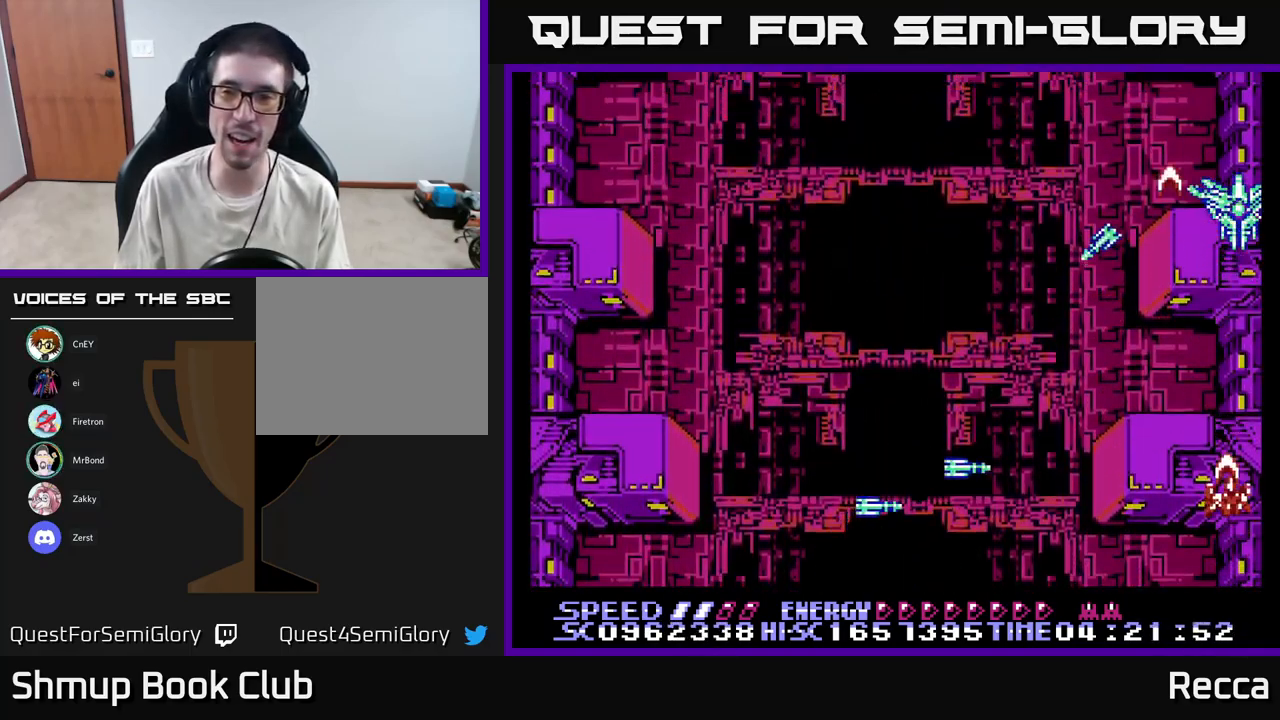
{"buttons": ["X"], "events": [[400, "DPAD_UP", "up"]]}
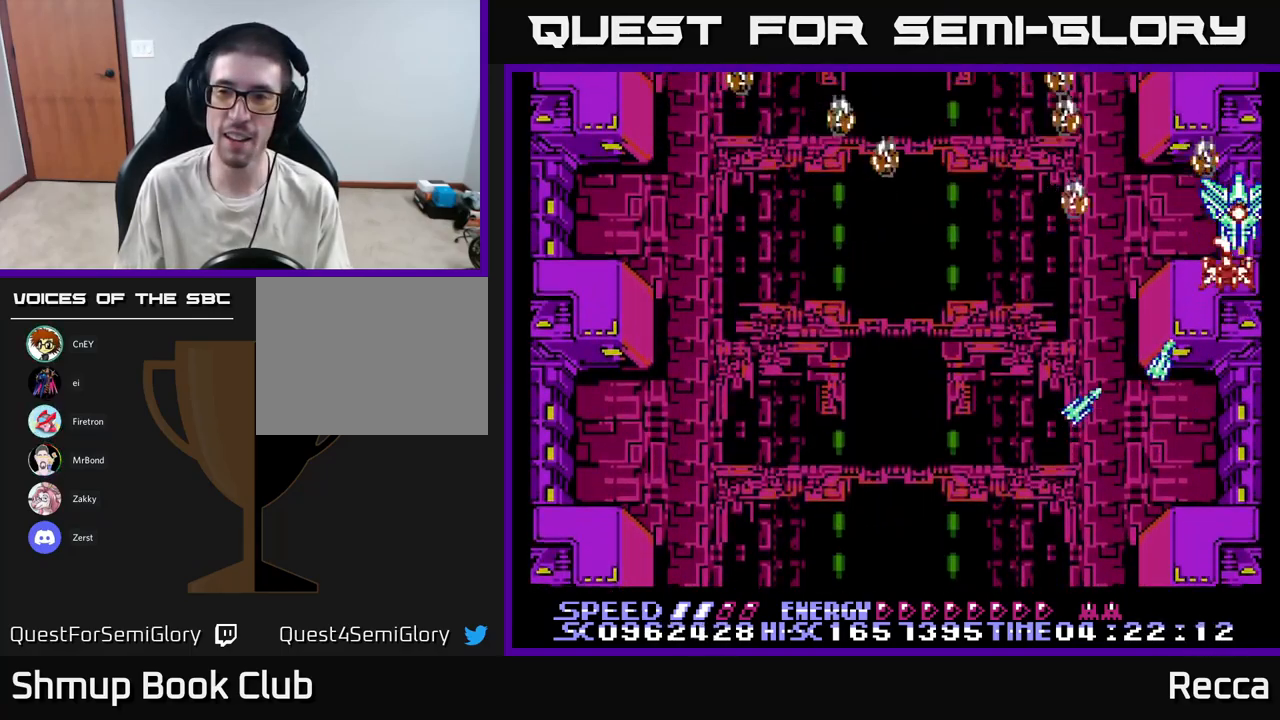
{"buttons": ["X", "DPAD_DOWN", "DPAD_RIGHT"], "events": [[50, "DPAD_LEFT", "down"], [217, "DPAD_DOWN", "down"], [433, "DPAD_LEFT", "up"], [483, "DPAD_RIGHT", "down"]]}
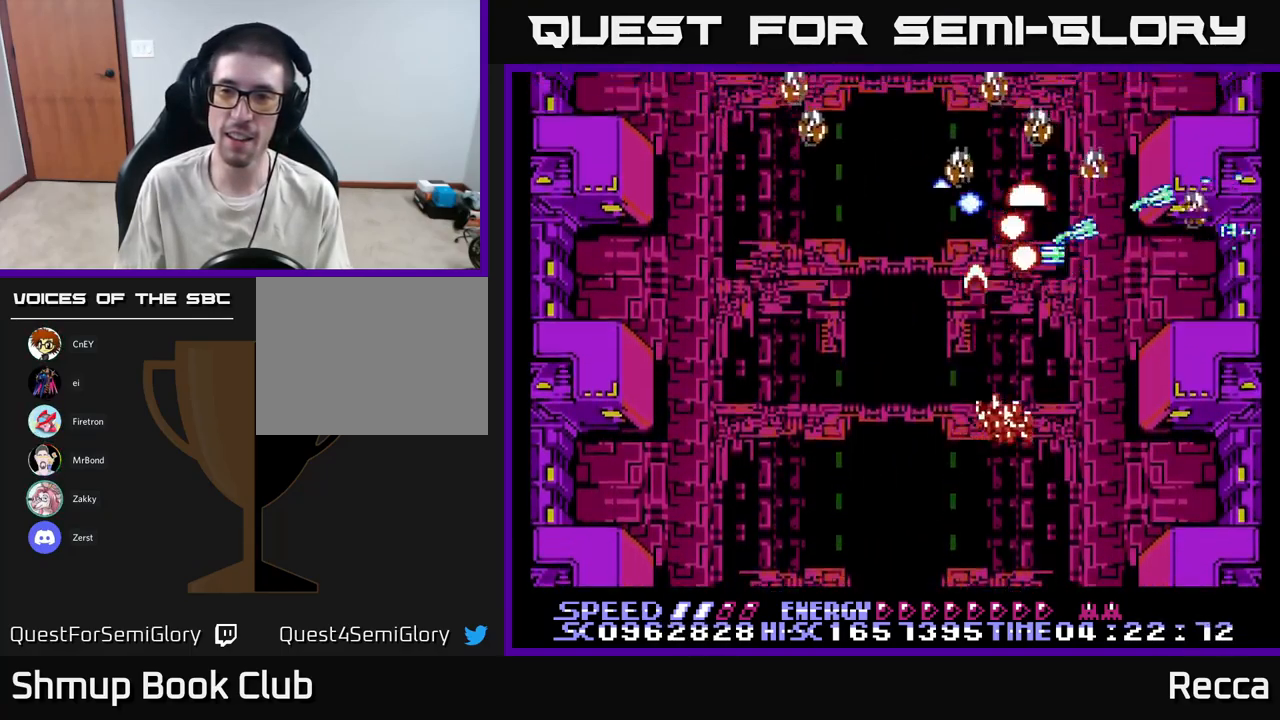
{"buttons": ["X", "DPAD_LEFT"], "events": [[34, "DPAD_DOWN", "up"], [84, "DPAD_DOWN", "down"], [334, "DPAD_RIGHT", "up"], [434, "DPAD_LEFT", "down"], [467, "DPAD_DOWN", "up"]]}
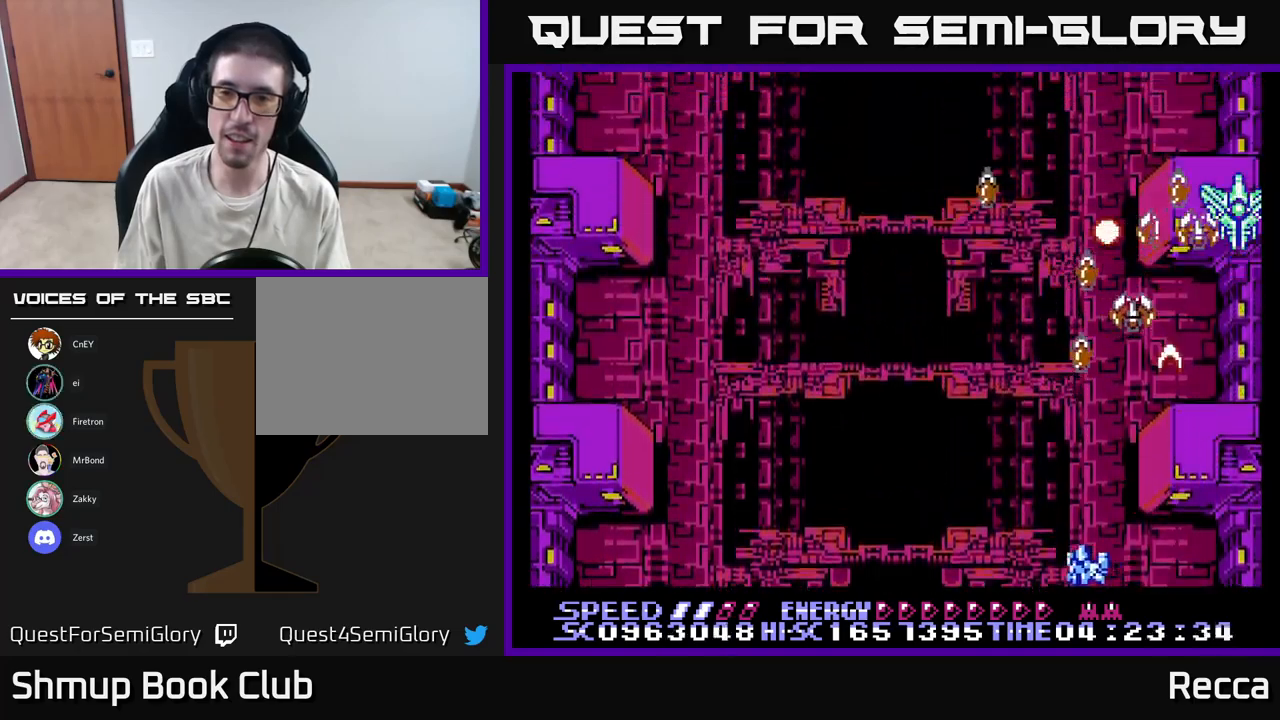
{"buttons": ["X", "DPAD_RIGHT"], "events": [[167, "DPAD_LEFT", "up"], [200, "DPAD_RIGHT", "down"]]}
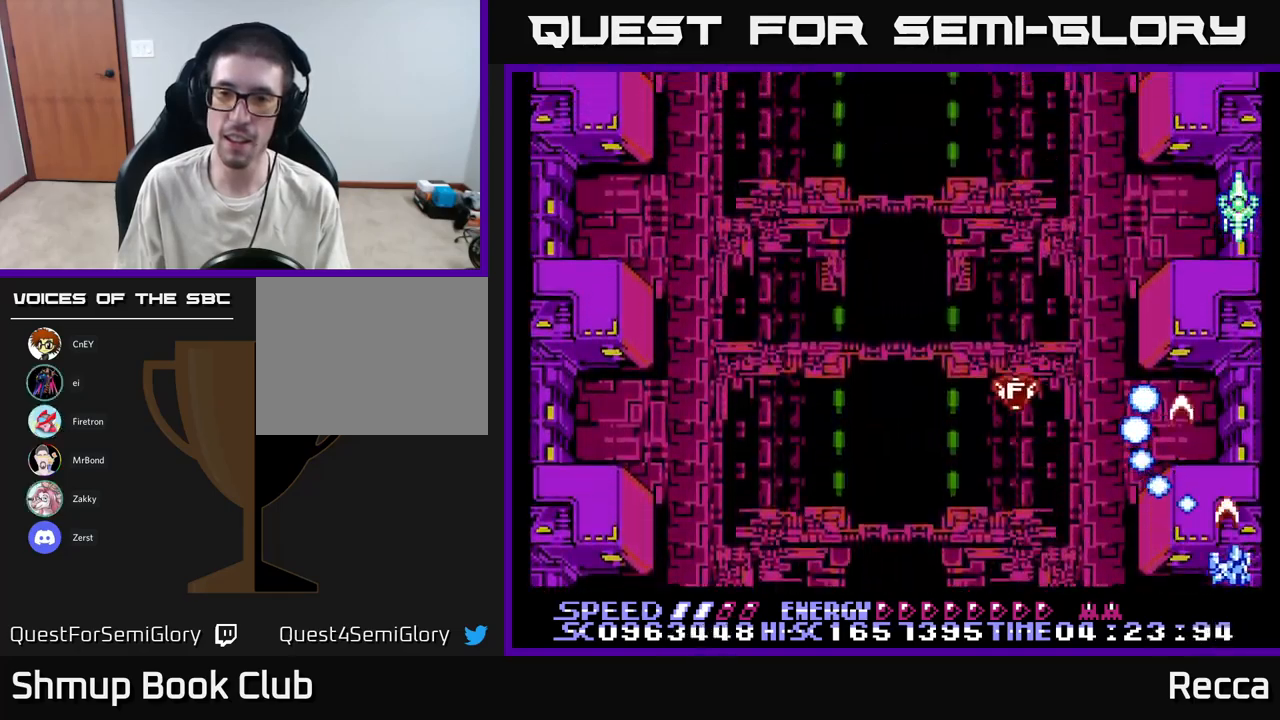
{"buttons": ["X", "DPAD_LEFT"], "events": [[67, "DPAD_RIGHT", "up"], [117, "DPAD_LEFT", "down"]]}
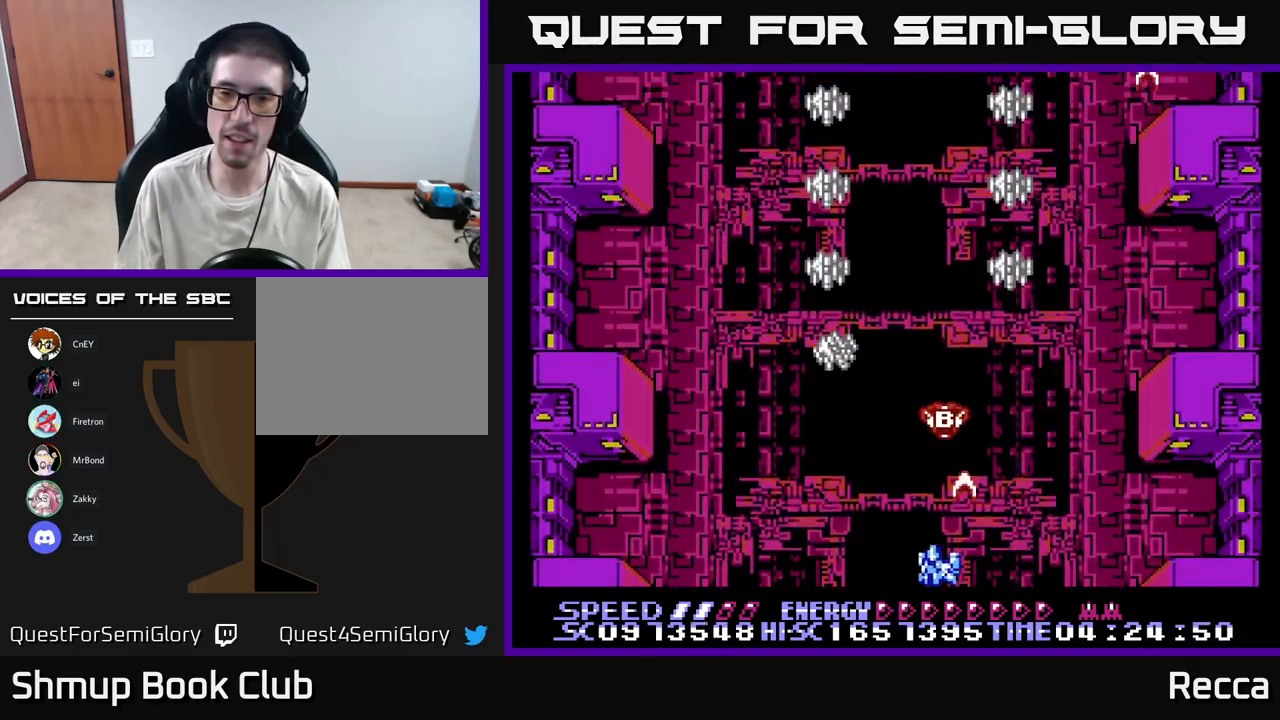
{"buttons": ["X", "DPAD_DOWN", "DPAD_RIGHT"], "events": [[50, "DPAD_UP", "down"], [84, "DPAD_UP", "up"], [234, "DPAD_DOWN", "down"], [250, "DPAD_LEFT", "up"], [284, "DPAD_DOWN", "up"], [284, "DPAD_RIGHT", "down"], [467, "DPAD_DOWN", "down"]]}
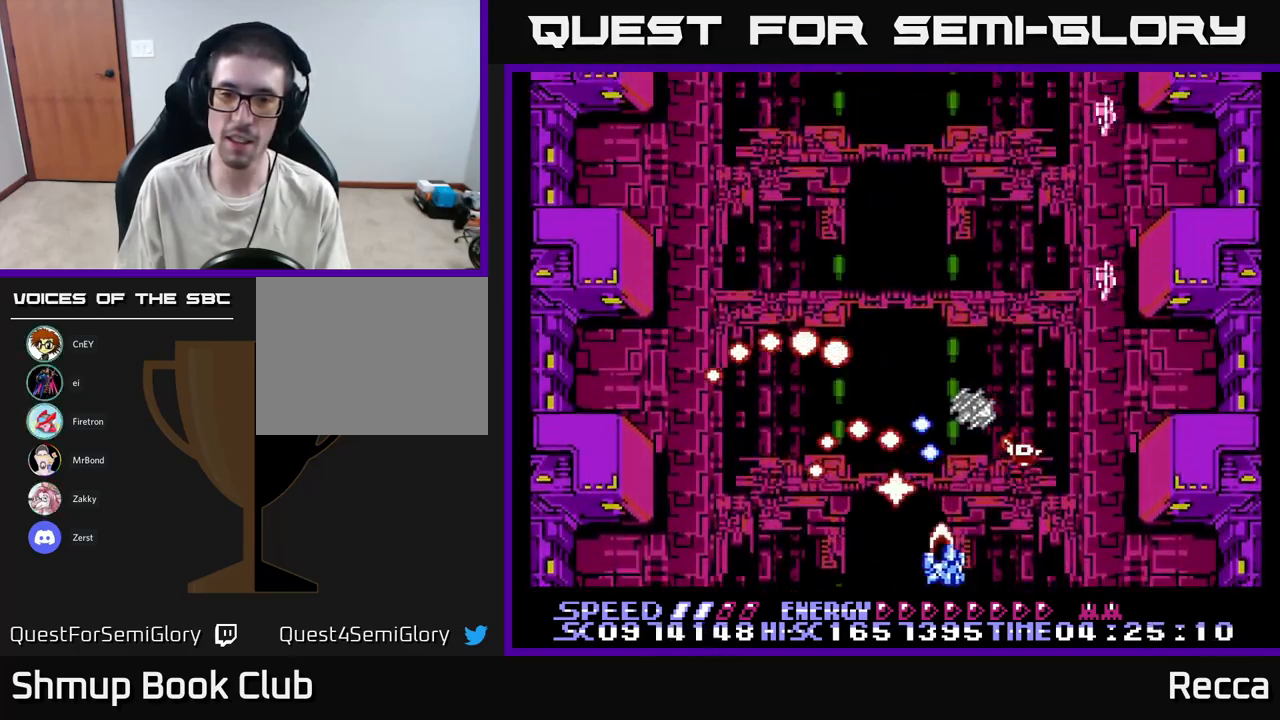
{"buttons": ["X", "DPAD_LEFT"], "events": [[67, "DPAD_DOWN", "up"], [300, "DPAD_DOWN", "down"], [367, "DPAD_RIGHT", "up"], [384, "DPAD_DOWN", "up"], [400, "DPAD_LEFT", "down"]]}
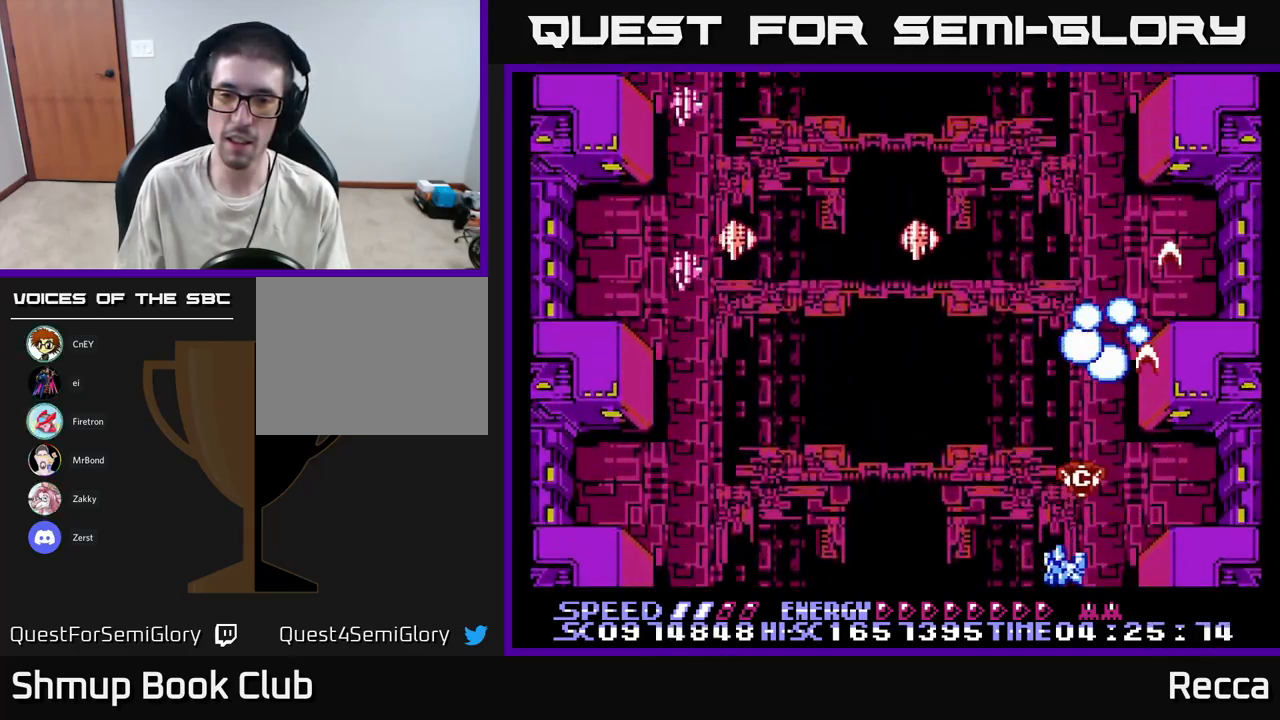
{"buttons": ["X", "DPAD_UP"], "events": [[300, "DPAD_LEFT", "up"], [350, "DPAD_RIGHT", "down"], [450, "DPAD_UP", "down"], [484, "DPAD_RIGHT", "up"]]}
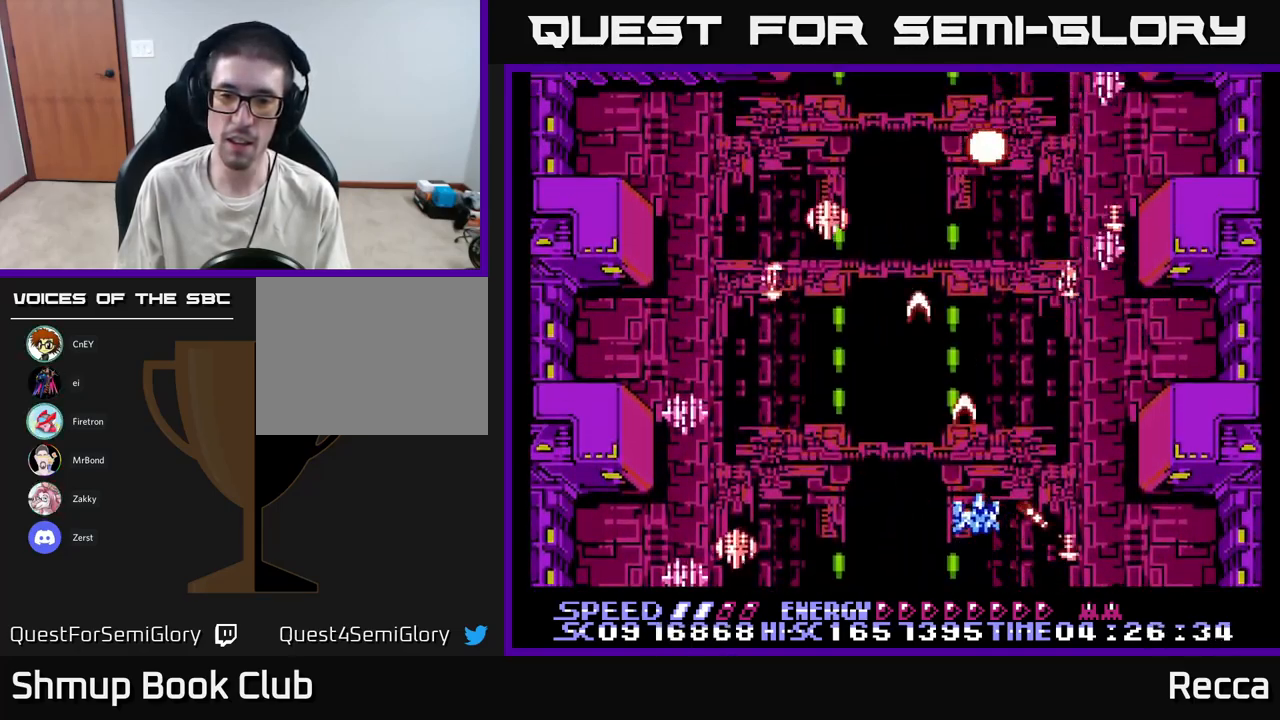
{"buttons": ["A", "X", "DPAD_RIGHT"], "events": [[17, "DPAD_LEFT", "down"], [50, "DPAD_UP", "up"], [184, "A", "down"], [234, "DPAD_LEFT", "up"], [267, "DPAD_UP", "down"], [334, "DPAD_UP", "up"], [350, "DPAD_RIGHT", "down"]]}
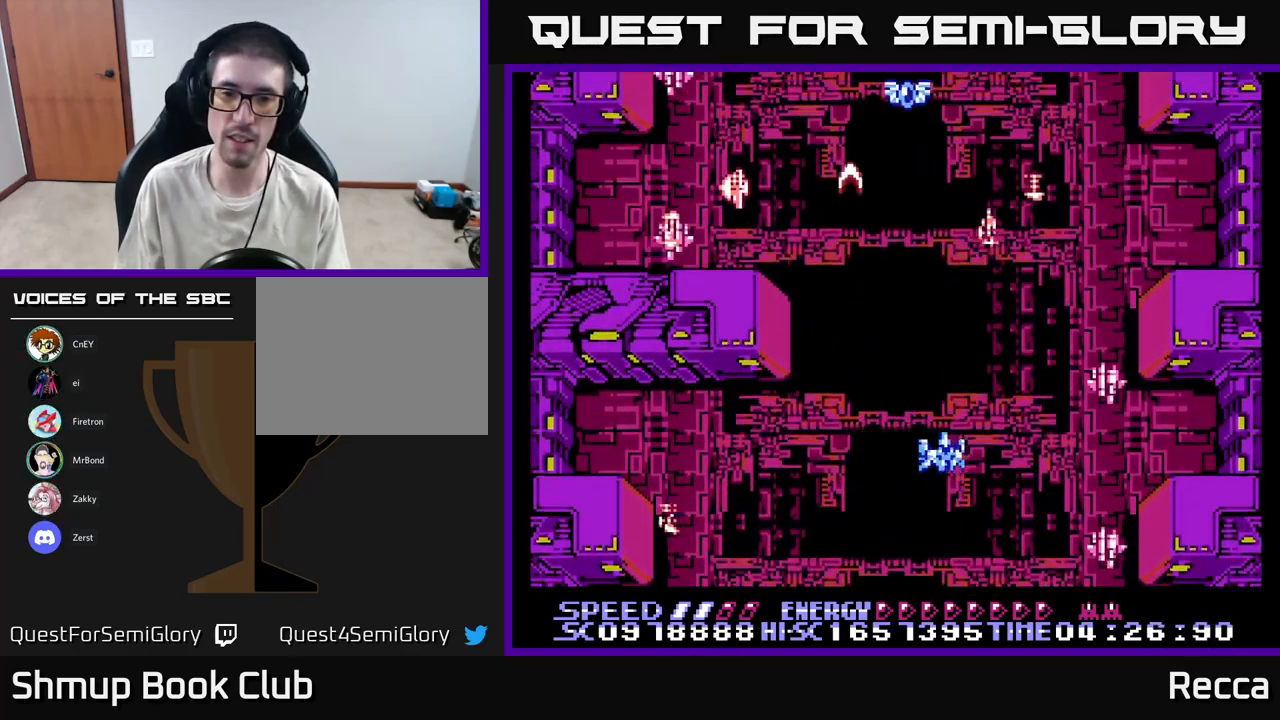
{"buttons": ["A", "X", "DPAD_RIGHT"], "events": [[17, "DPAD_RIGHT", "up"], [17, "DPAD_UP", "down"], [50, "DPAD_LEFT", "down"], [134, "DPAD_UP", "up"], [234, "DPAD_DOWN", "down"], [267, "DPAD_LEFT", "up"], [300, "DPAD_RIGHT", "down"], [450, "DPAD_DOWN", "up"]]}
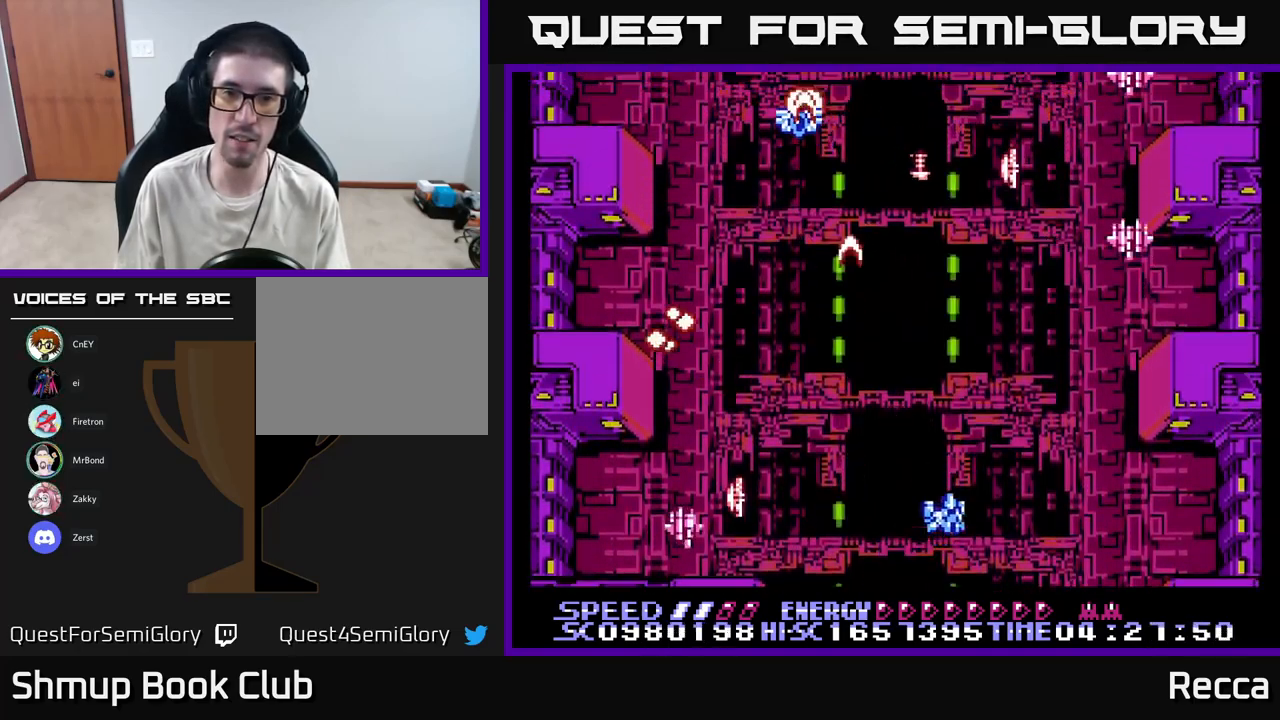
{"buttons": ["A", "X", "DPAD_DOWN", "DPAD_LEFT"]}
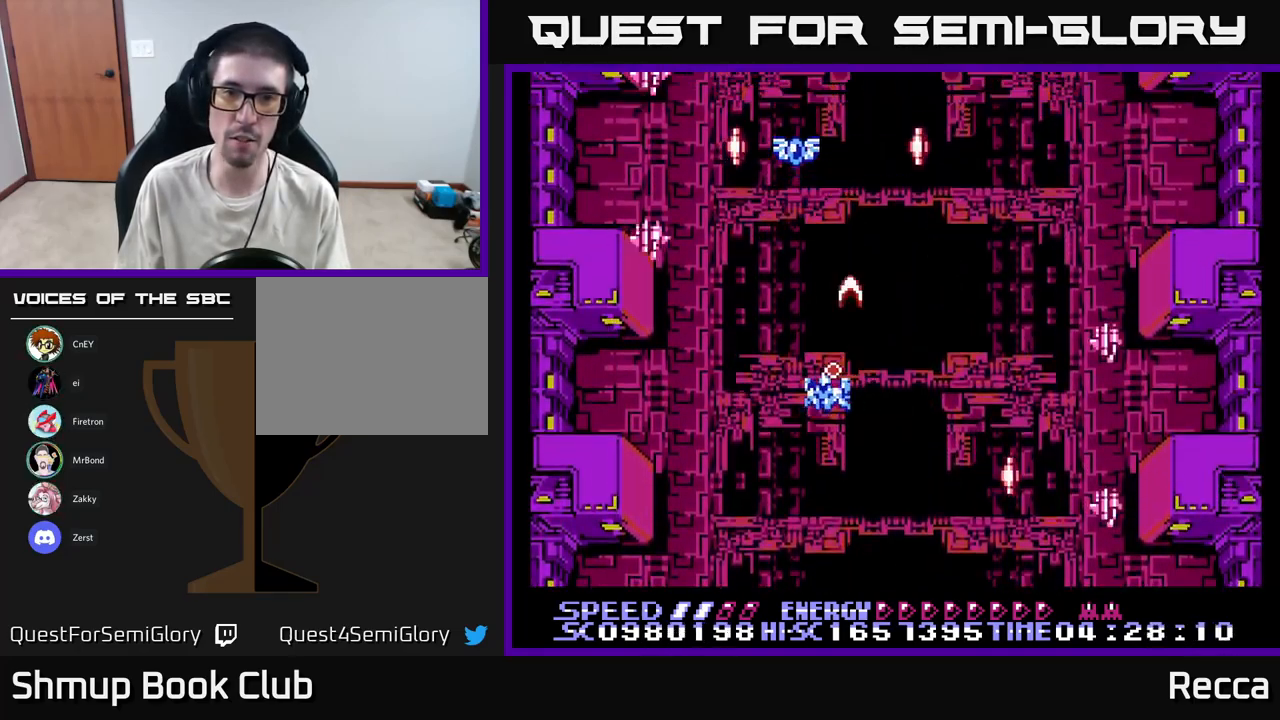
{"buttons": ["A", "X", "DPAD_RIGHT"], "events": [[134, "DPAD_DOWN", "up"], [284, "DPAD_LEFT", "up"], [300, "DPAD_DOWN", "down"], [317, "DPAD_DOWN", "up"], [317, "DPAD_RIGHT", "down"]]}
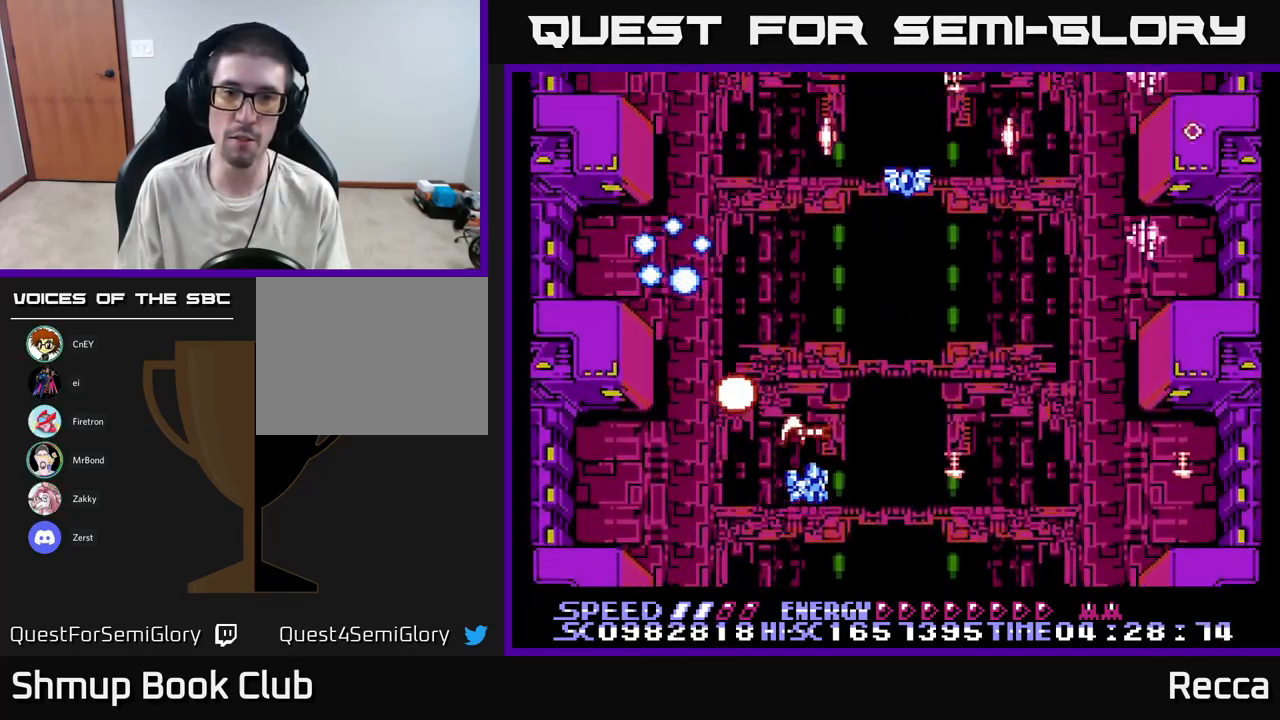
{"buttons": ["A", "X", "DPAD_RIGHT"], "events": [[201, "DPAD_RIGHT", "up"], [251, "DPAD_LEFT", "down"], [284, "DPAD_UP", "down"], [351, "DPAD_LEFT", "up"], [367, "DPAD_UP", "up"], [384, "DPAD_RIGHT", "down"]]}
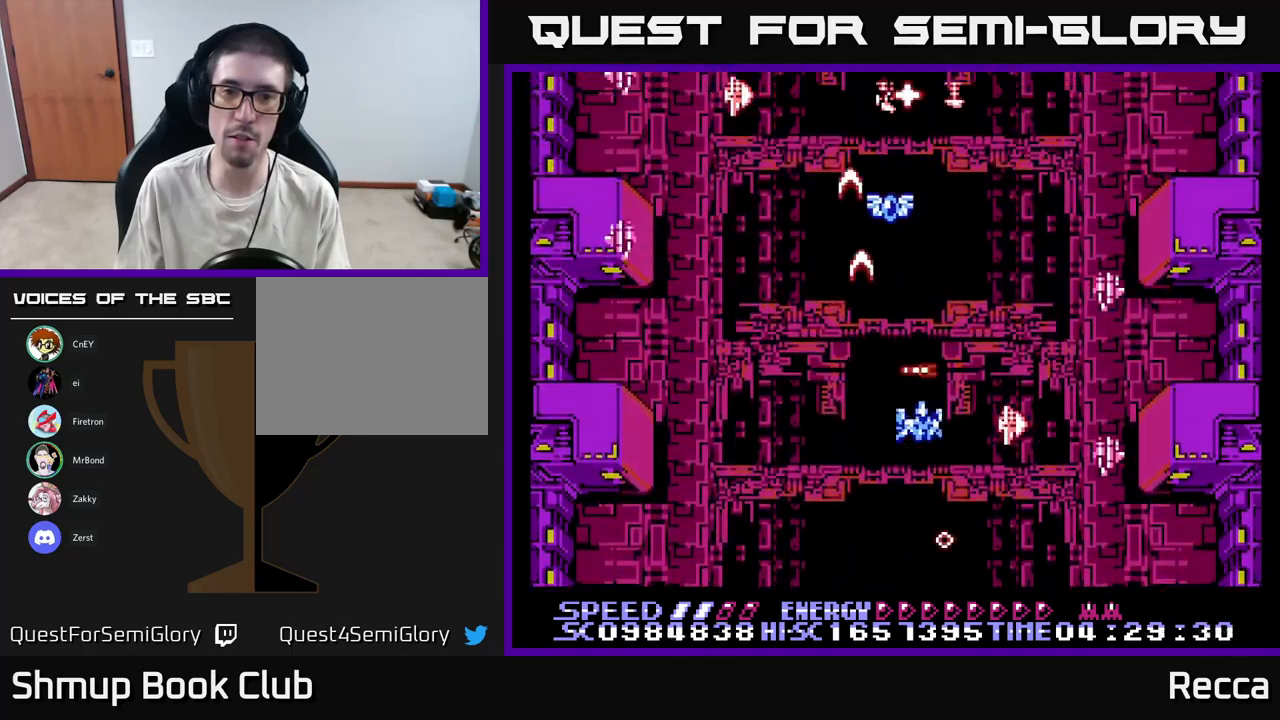
{"buttons": ["A", "X", "DPAD_RIGHT"], "events": [[67, "DPAD_RIGHT", "up"], [100, "DPAD_LEFT", "down"], [333, "DPAD_LEFT", "up"], [350, "DPAD_DOWN", "down"], [367, "DPAD_DOWN", "up"], [367, "DPAD_RIGHT", "down"]]}
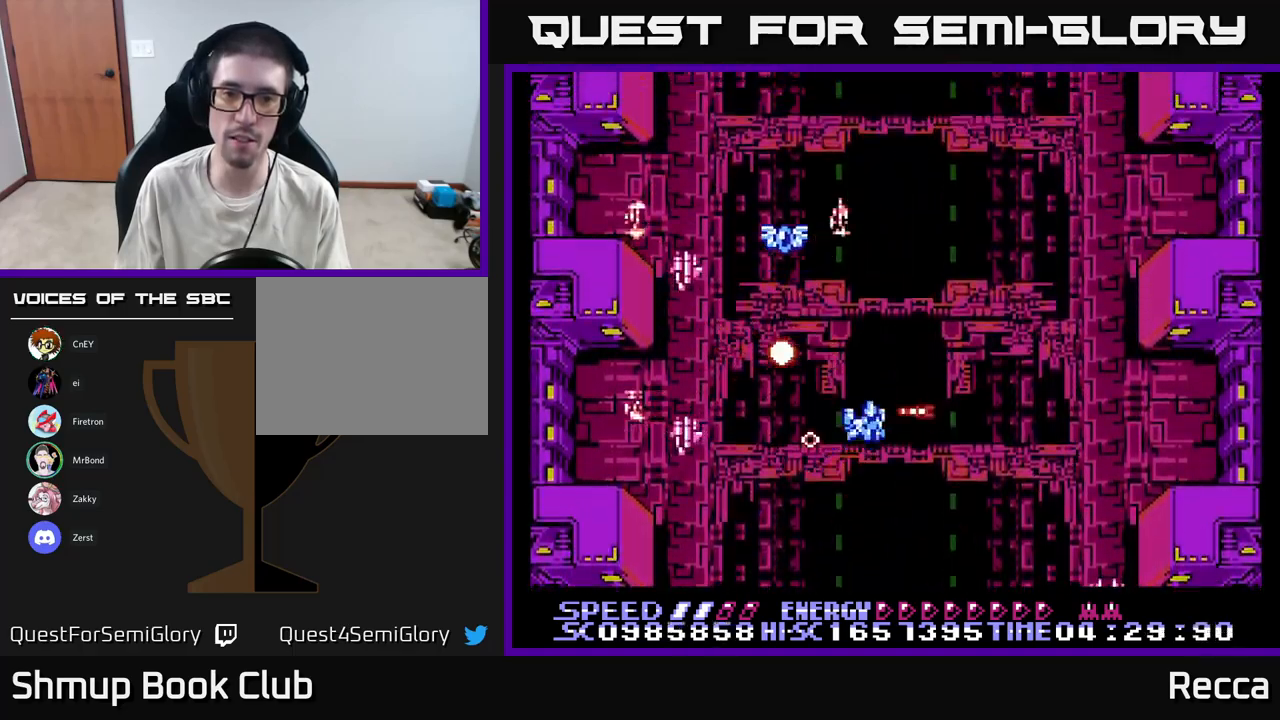
{"buttons": ["A", "X", "DPAD_DOWN"], "events": [[50, "DPAD_UP", "down"], [67, "DPAD_RIGHT", "up"], [117, "DPAD_LEFT", "down"], [317, "DPAD_LEFT", "up"], [350, "DPAD_RIGHT", "down"], [383, "DPAD_UP", "up"], [417, "DPAD_DOWN", "down"], [450, "DPAD_RIGHT", "up"]]}
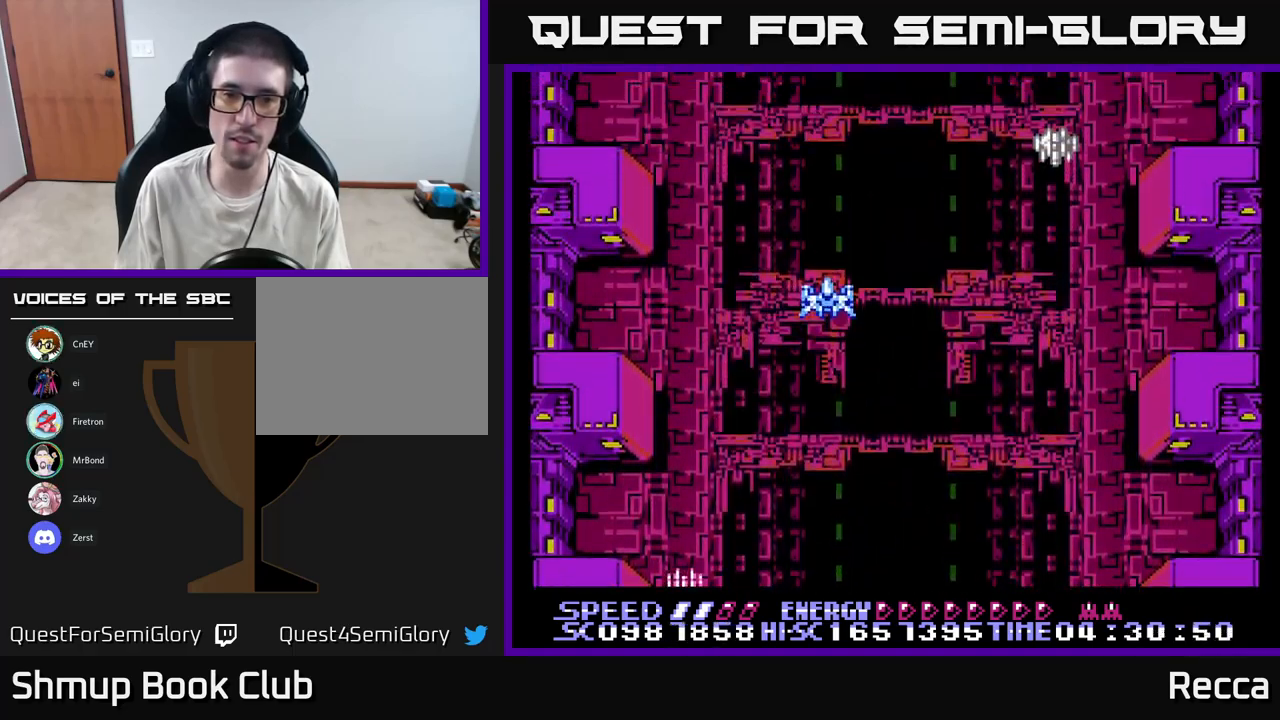
{"buttons": ["A", "X", "DPAD_DOWN", "DPAD_RIGHT"], "events": [[133, "DPAD_RIGHT", "down"], [150, "DPAD_RIGHT", "up"], [183, "DPAD_DOWN", "up"], [217, "DPAD_LEFT", "down"], [317, "DPAD_LEFT", "up"], [350, "DPAD_RIGHT", "down"], [417, "DPAD_DOWN", "down"]]}
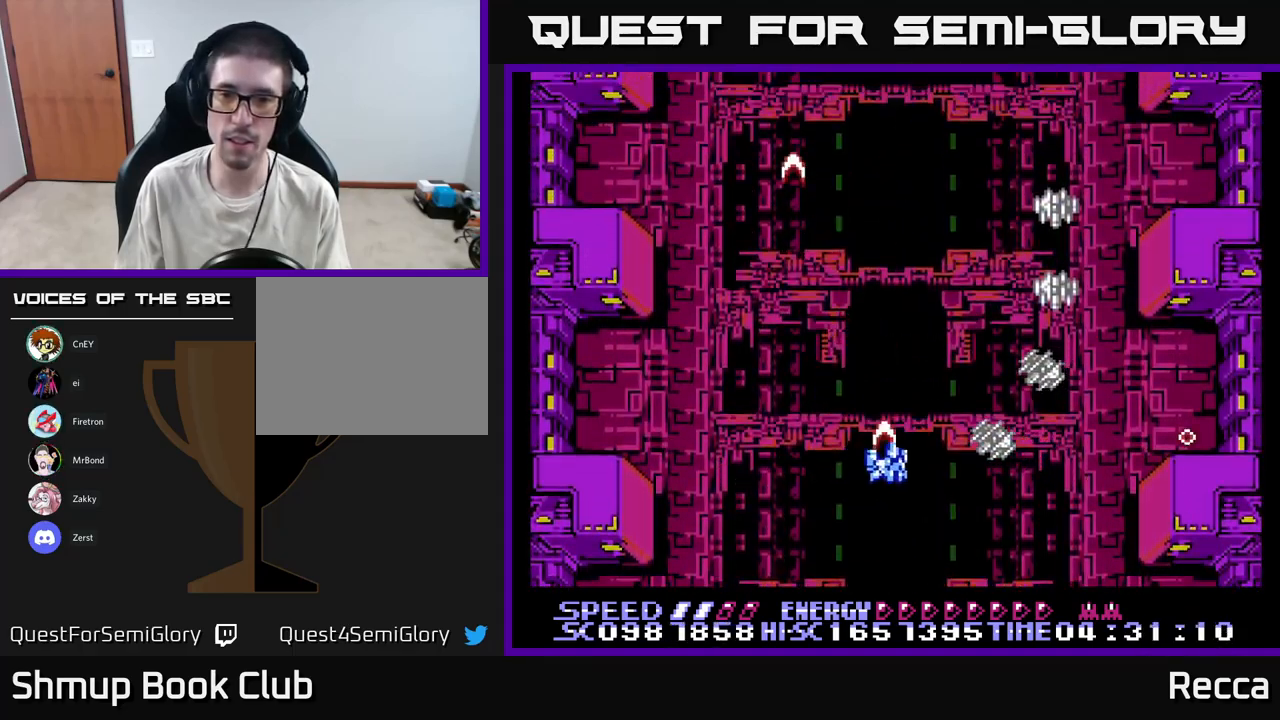
{"buttons": ["A", "X", "DPAD_LEFT"], "events": [[317, "DPAD_DOWN", "up"], [367, "DPAD_RIGHT", "up"], [400, "DPAD_LEFT", "down"]]}
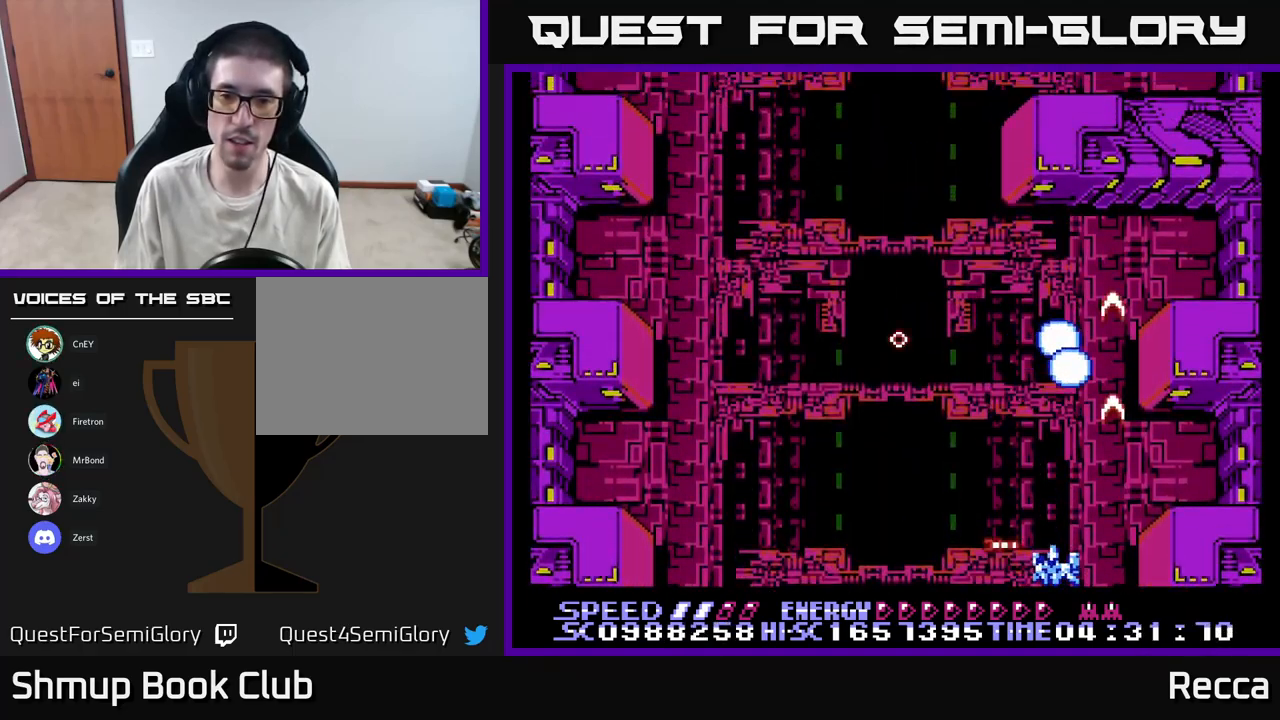
{"buttons": ["A", "X", "DPAD_LEFT"], "events": [[150, "DPAD_UP", "down"], [417, "DPAD_UP", "up"]]}
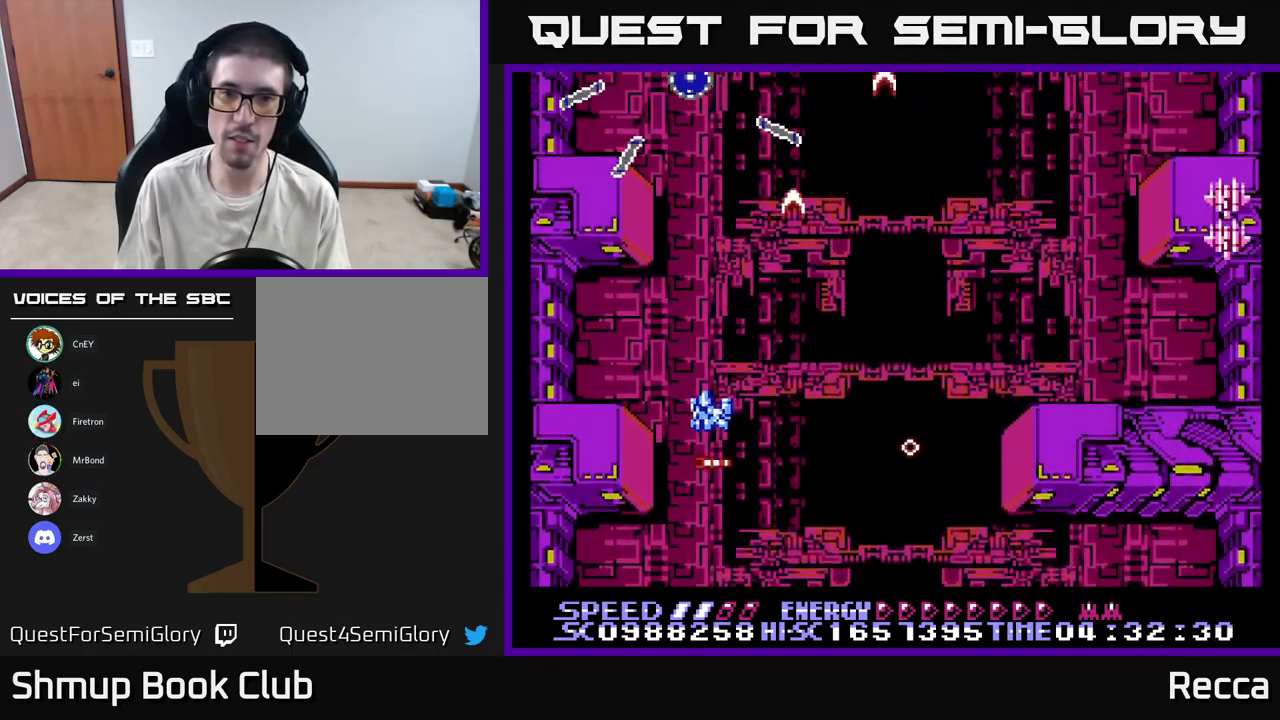
{"buttons": ["A", "X", "DPAD_LEFT"], "events": [[50, "DPAD_LEFT", "up"], [67, "DPAD_RIGHT", "down"], [367, "DPAD_DOWN", "down"], [367, "DPAD_RIGHT", "up"], [400, "DPAD_DOWN", "up"], [400, "DPAD_LEFT", "down"]]}
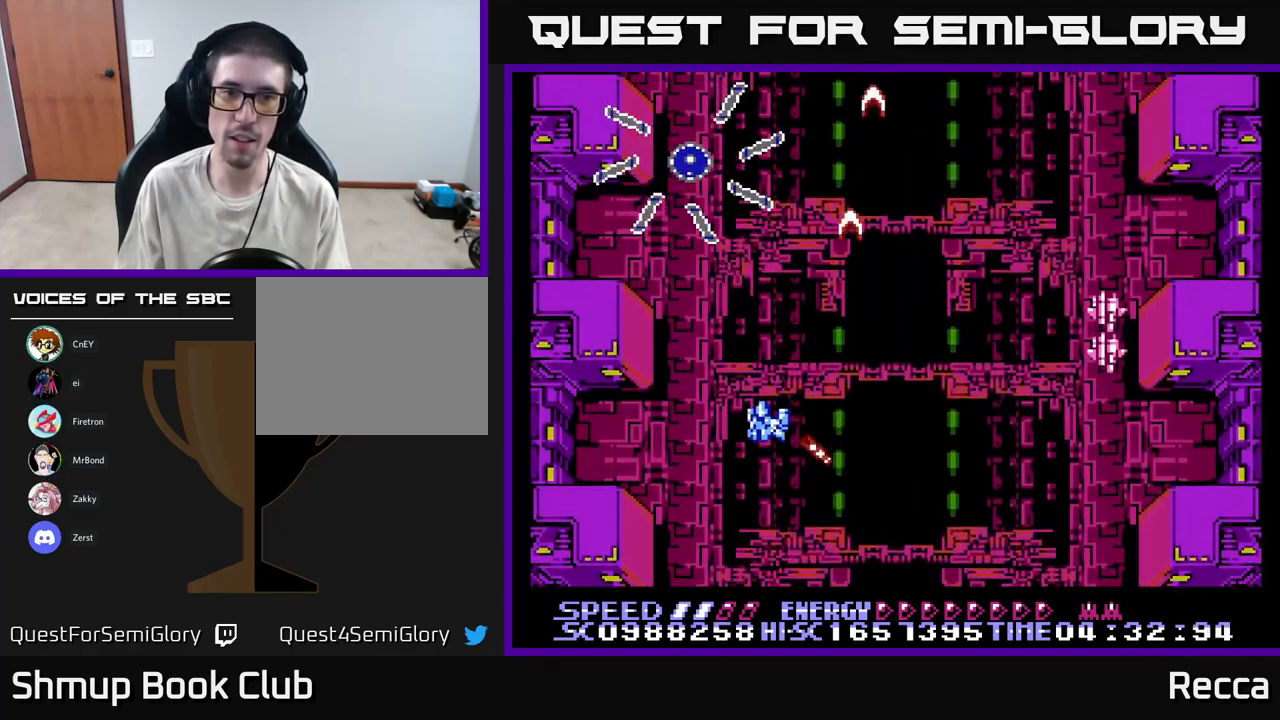
{"buttons": ["A", "X"], "events": [[17, "DPAD_UP", "down"], [150, "DPAD_UP", "up"], [167, "DPAD_LEFT", "up"], [317, "DPAD_DOWN", "down"], [400, "DPAD_DOWN", "up"]]}
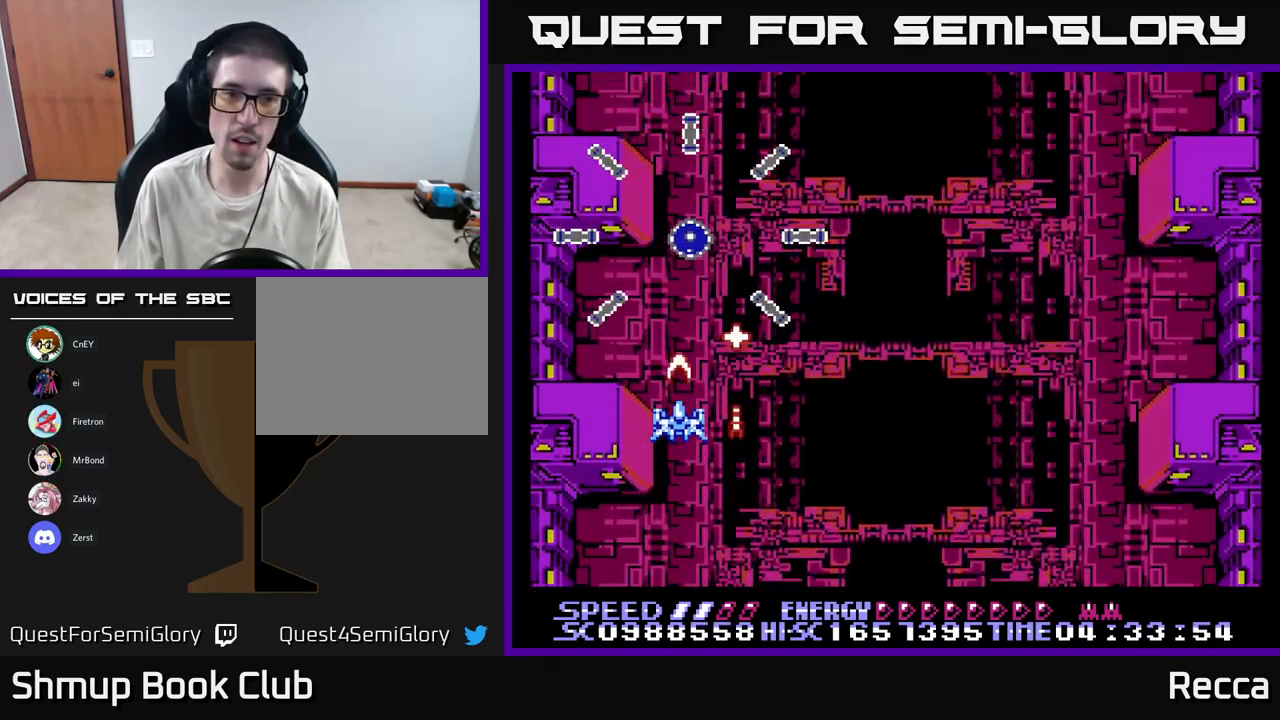
{"buttons": ["A", "X"], "events": [[67, "DPAD_DOWN", "down"], [217, "DPAD_DOWN", "up"]]}
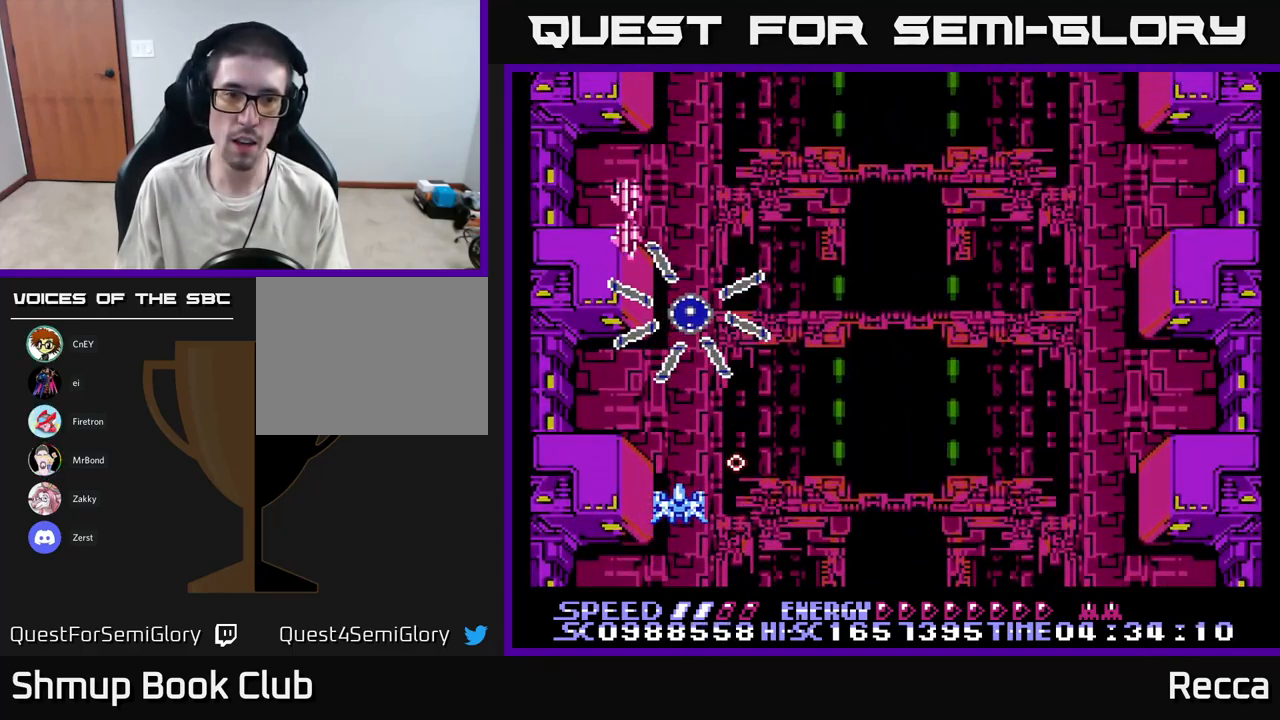
{"buttons": ["A", "X", "DPAD_DOWN"], "events": [[233, "DPAD_DOWN", "down"]]}
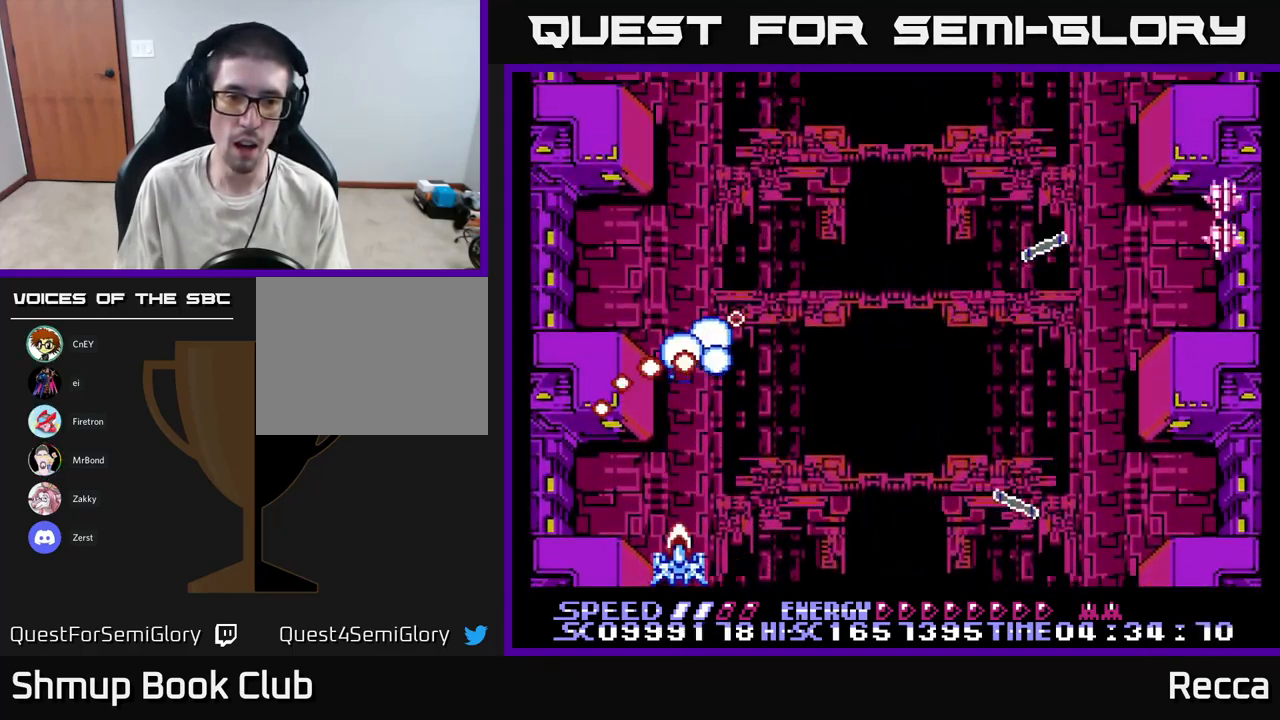
{"buttons": ["A", "X", "DPAD_UP", "DPAD_RIGHT"], "events": [[17, "DPAD_DOWN", "up"], [216, "DPAD_RIGHT", "down"], [449, "DPAD_UP", "down"]]}